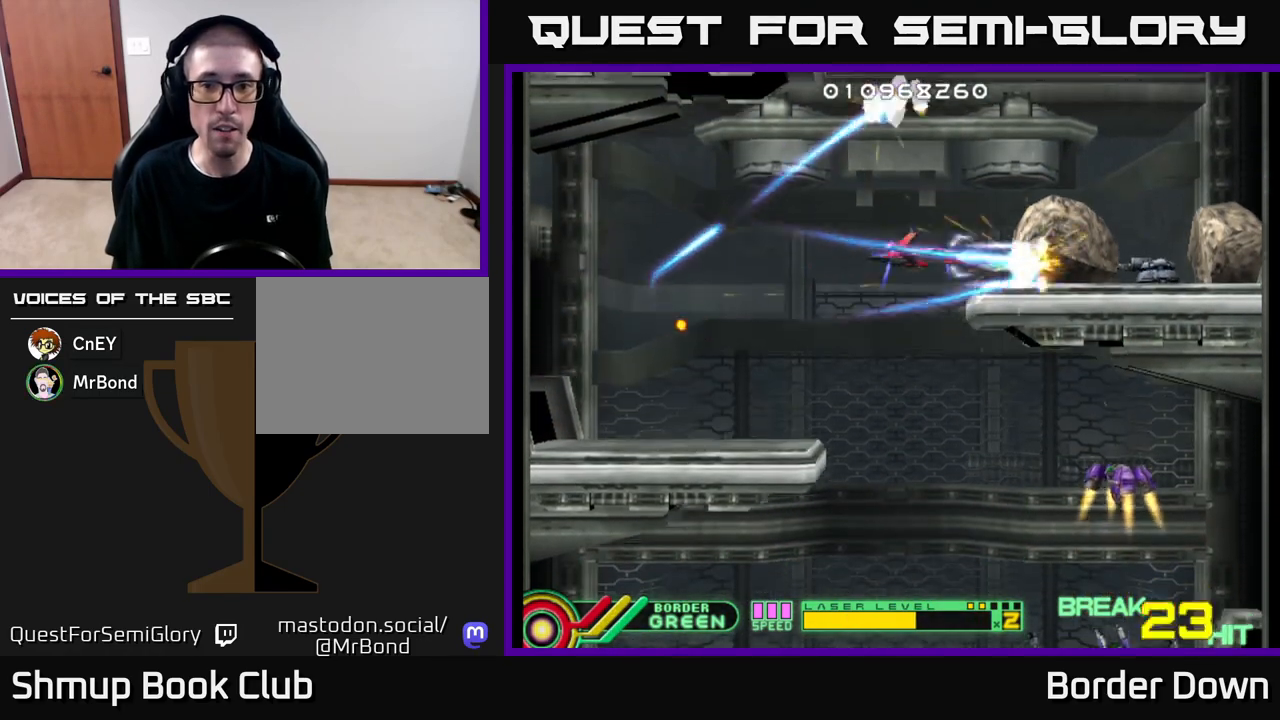
Gameplay with a controller (Xbox layout); each line is a JSON object with the inputs held at the frame after it. "events" lists button and stick changes between this image and that frame as [ms after this image, input, new state], when the widget could be followed in between.
{"buttons": ["A", "DPAD_LEFT"], "left_stick": "center", "right_stick": "center", "events": [[83, "DPAD_UP", "up"], [233, "DPAD_LEFT", "down"]]}
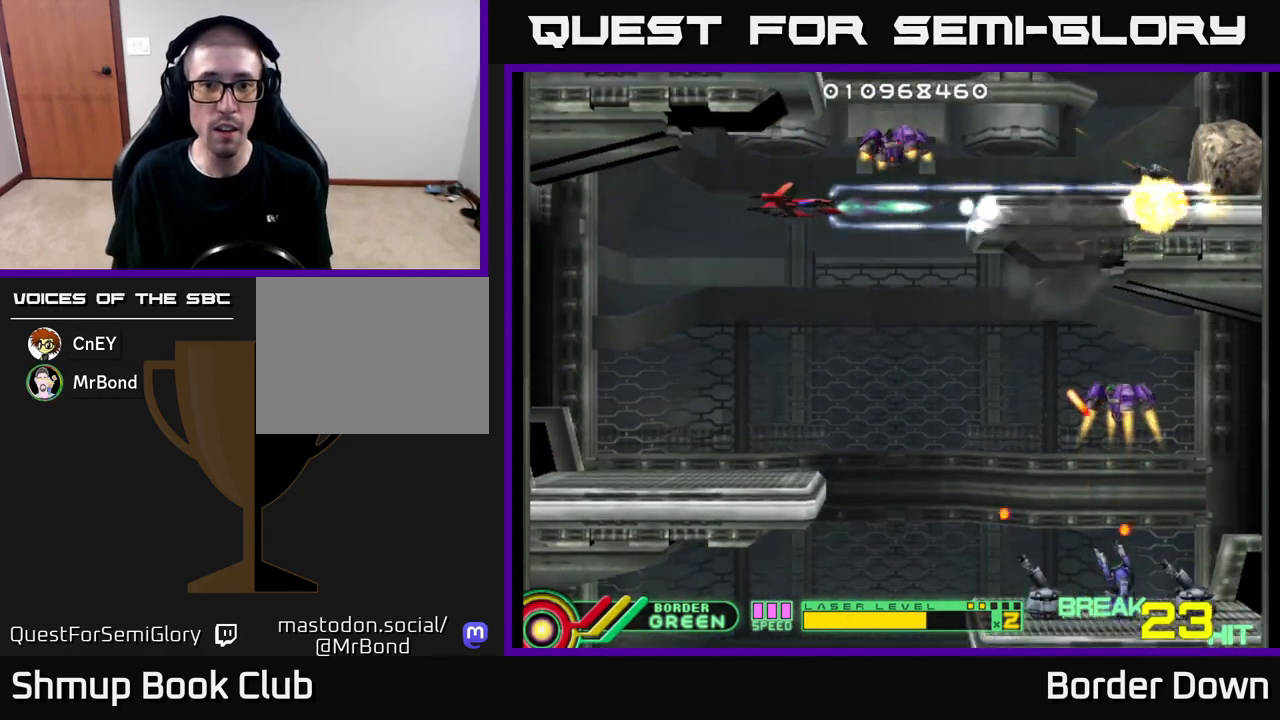
{"buttons": ["DPAD_DOWN"], "left_stick": "center", "right_stick": "center", "events": [[50, "DPAD_UP", "down"], [67, "DPAD_LEFT", "up"], [117, "DPAD_UP", "up"], [200, "DPAD_DOWN", "down"], [300, "A", "up"], [300, "DPAD_RIGHT", "down"], [383, "DPAD_RIGHT", "up"], [400, "A", "down"], [467, "A", "up"]]}
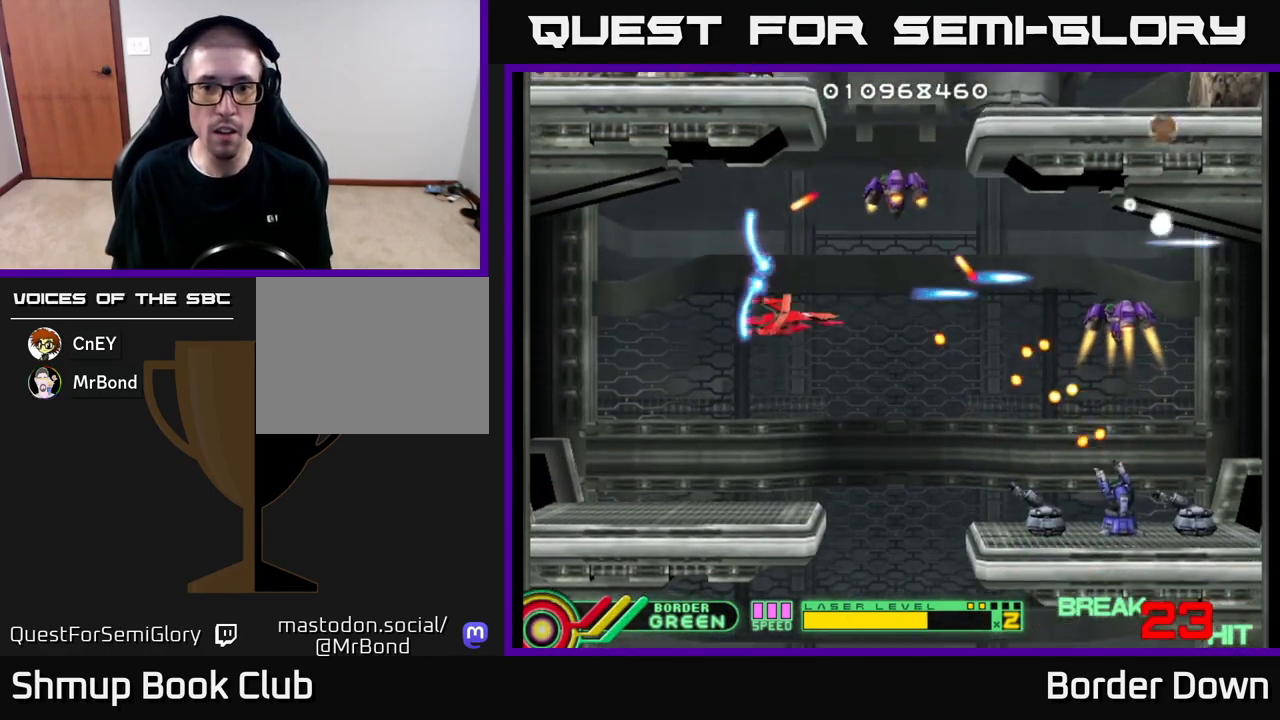
{"buttons": [], "left_stick": "center", "right_stick": "center", "events": [[17, "A", "down"], [33, "DPAD_DOWN", "up"], [100, "A", "up"], [150, "A", "down"], [167, "DPAD_DOWN", "down"], [217, "A", "up"], [267, "DPAD_RIGHT", "down"], [283, "A", "down"], [350, "DPAD_DOWN", "up"], [350, "DPAD_RIGHT", "up"], [367, "A", "up"], [400, "A", "down"], [500, "A", "up"]]}
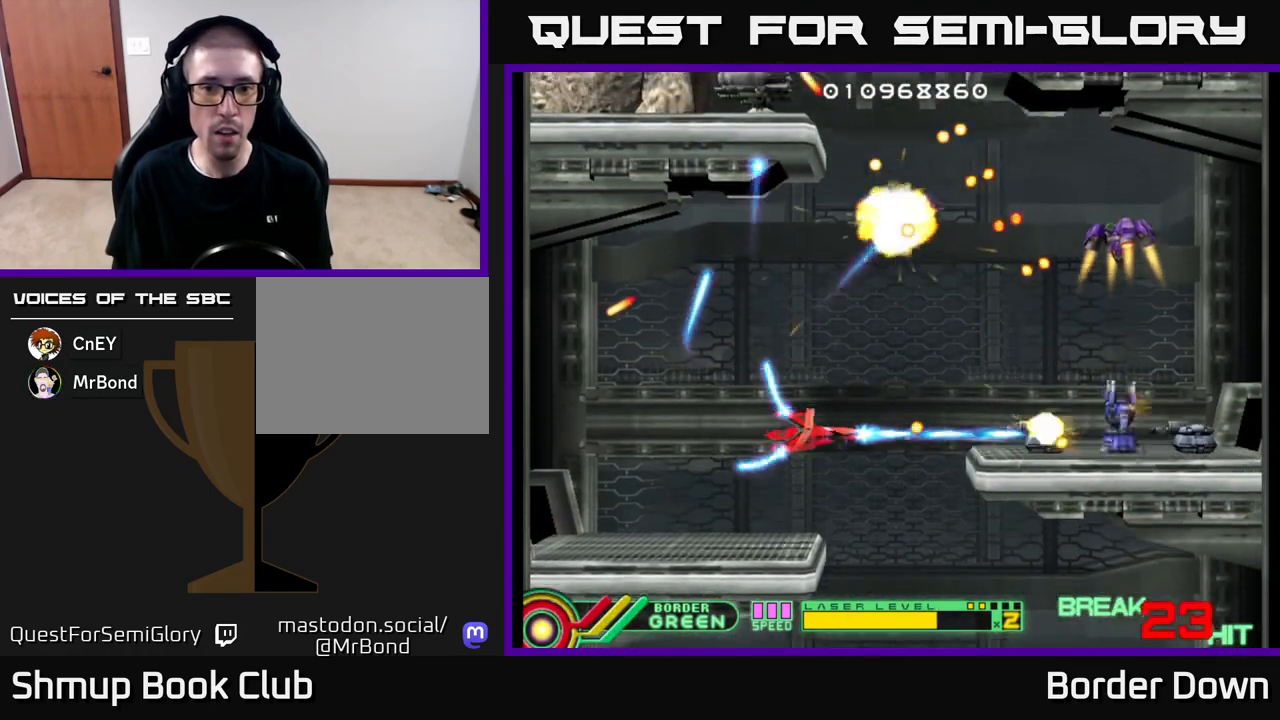
{"buttons": ["A", "DPAD_RIGHT"], "left_stick": "center", "right_stick": "center", "events": [[33, "A", "down"], [33, "DPAD_UP", "down"], [133, "DPAD_LEFT", "down"], [183, "DPAD_LEFT", "up"], [233, "DPAD_UP", "up"], [383, "DPAD_UP", "down"], [467, "DPAD_UP", "up"], [500, "DPAD_RIGHT", "down"]]}
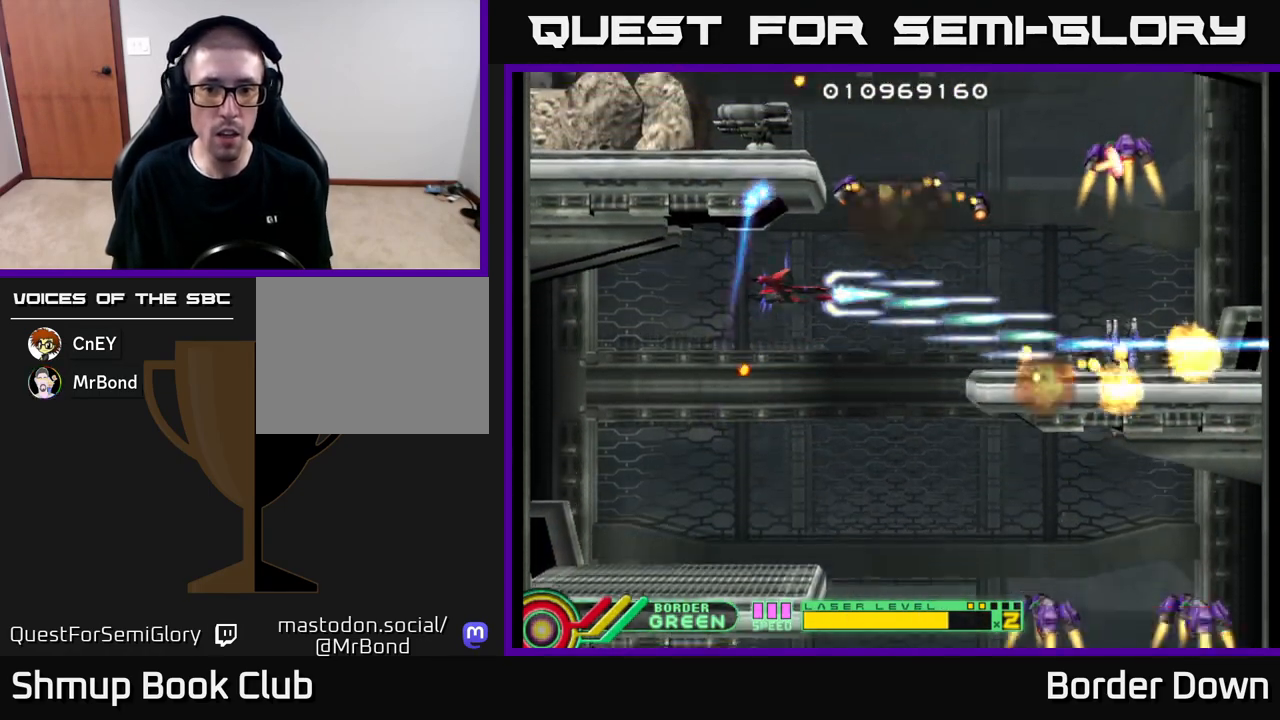
{"buttons": ["DPAD_DOWN", "DPAD_RIGHT"], "left_stick": "center", "right_stick": "center", "events": [[100, "DPAD_RIGHT", "up"], [233, "DPAD_DOWN", "down"], [250, "A", "up"], [333, "A", "down"], [383, "A", "up"], [400, "DPAD_RIGHT", "down"], [433, "A", "down"], [500, "A", "up"]]}
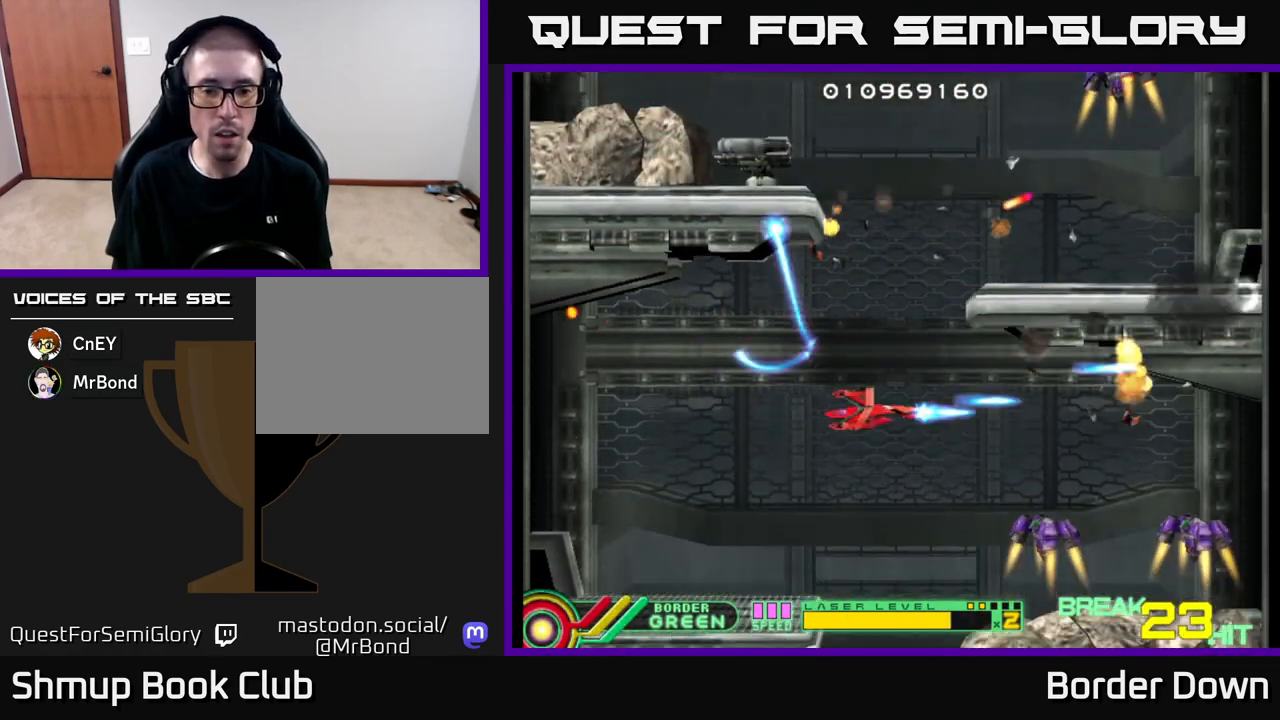
{"buttons": ["A", "DPAD_UP", "DPAD_LEFT"], "left_stick": "center", "right_stick": "center", "events": [[67, "A", "down"], [117, "DPAD_DOWN", "up"], [117, "DPAD_RIGHT", "up"], [417, "DPAD_UP", "down"], [433, "DPAD_LEFT", "down"]]}
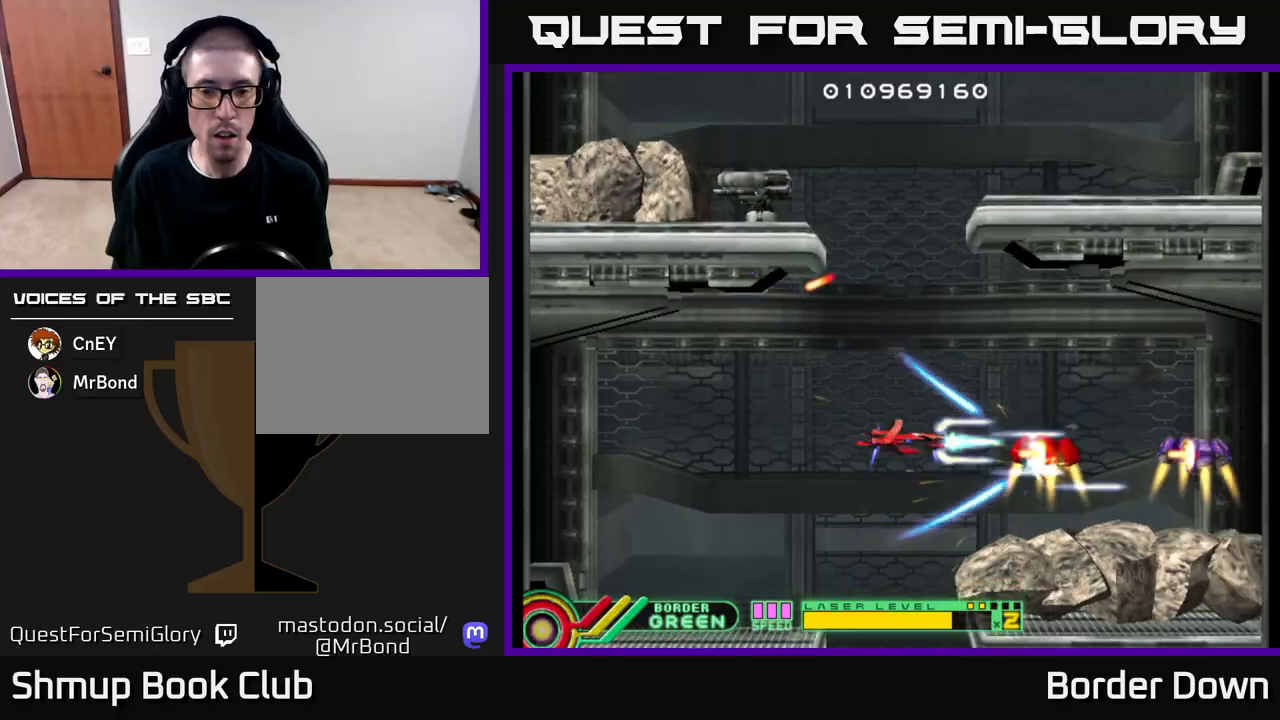
{"buttons": ["A", "DPAD_UP", "DPAD_LEFT"], "left_stick": "center", "right_stick": "center", "events": [[17, "DPAD_LEFT", "up"], [17, "DPAD_UP", "up"], [117, "DPAD_LEFT", "down"], [200, "DPAD_DOWN", "down"], [250, "DPAD_LEFT", "up"], [367, "DPAD_DOWN", "up"], [450, "DPAD_LEFT", "down"], [467, "DPAD_UP", "down"]]}
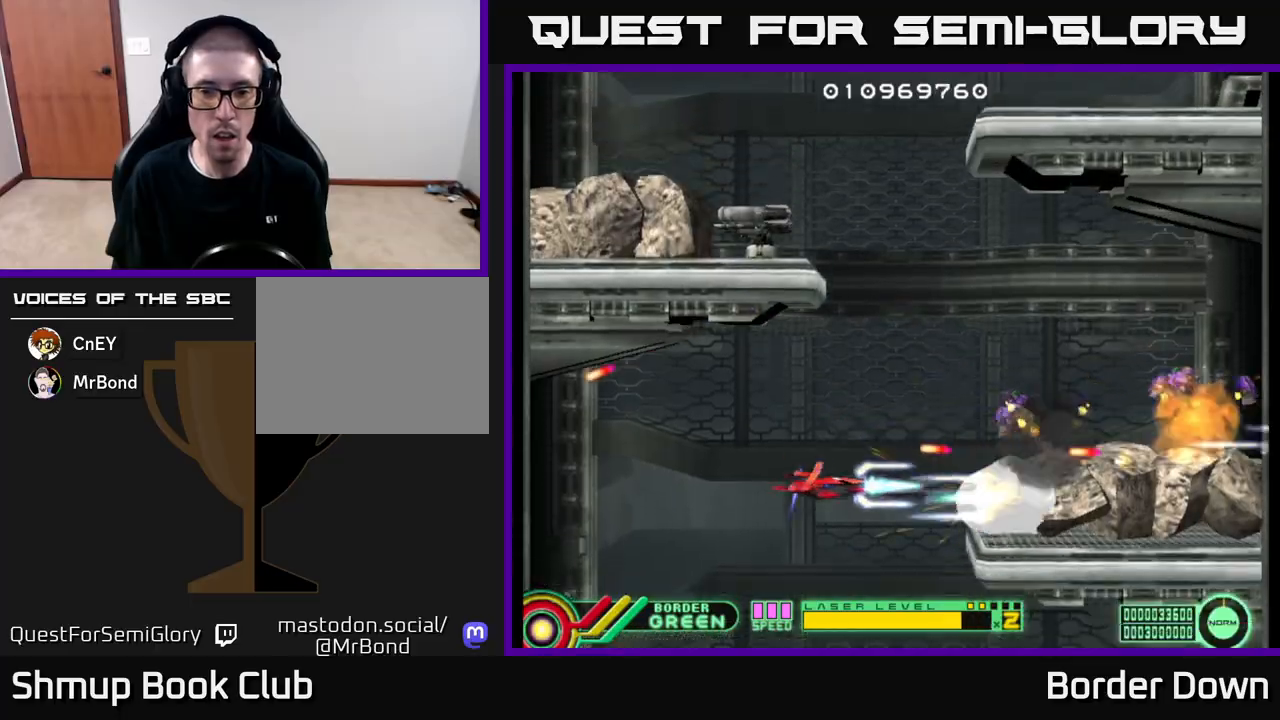
{"buttons": ["A"], "left_stick": "center", "right_stick": "center", "events": [[67, "DPAD_LEFT", "up"], [100, "DPAD_UP", "up"], [283, "DPAD_UP", "down"], [367, "DPAD_UP", "up"]]}
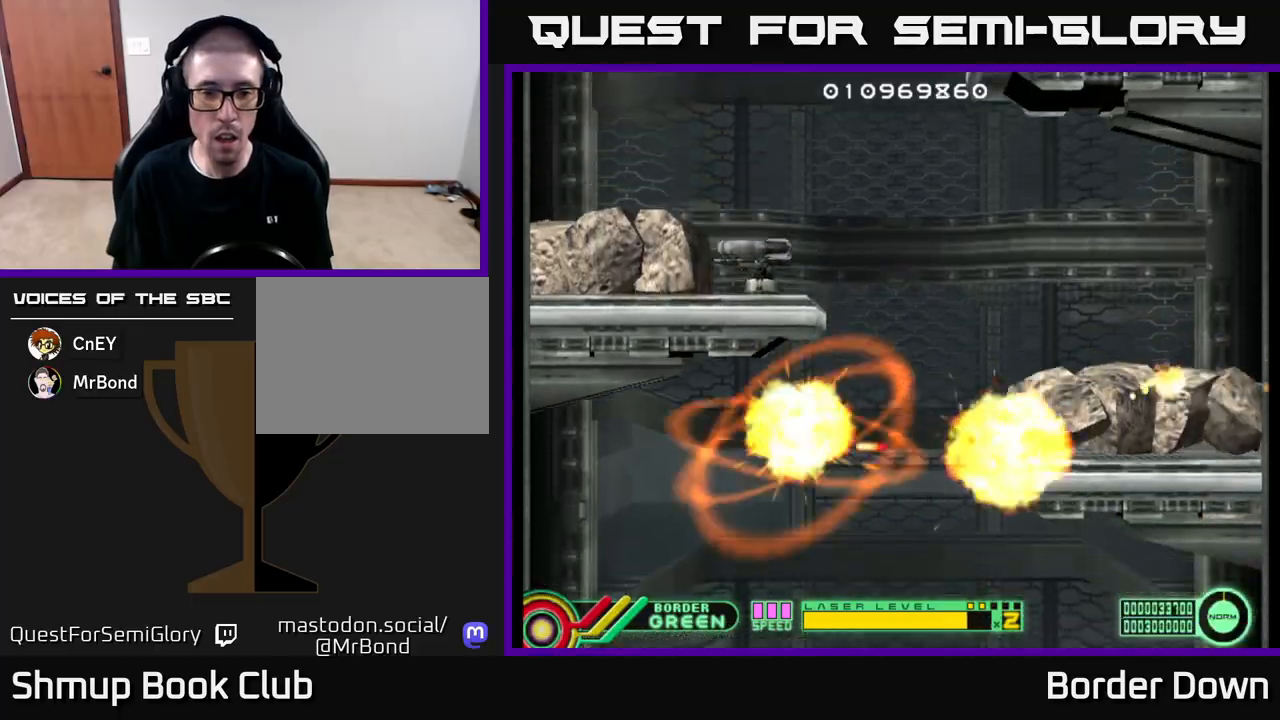
{"buttons": [], "left_stick": "center", "right_stick": "center", "events": [[100, "DPAD_UP", "down"], [183, "DPAD_UP", "up"], [283, "A", "up"], [367, "A", "down"], [467, "A", "up"]]}
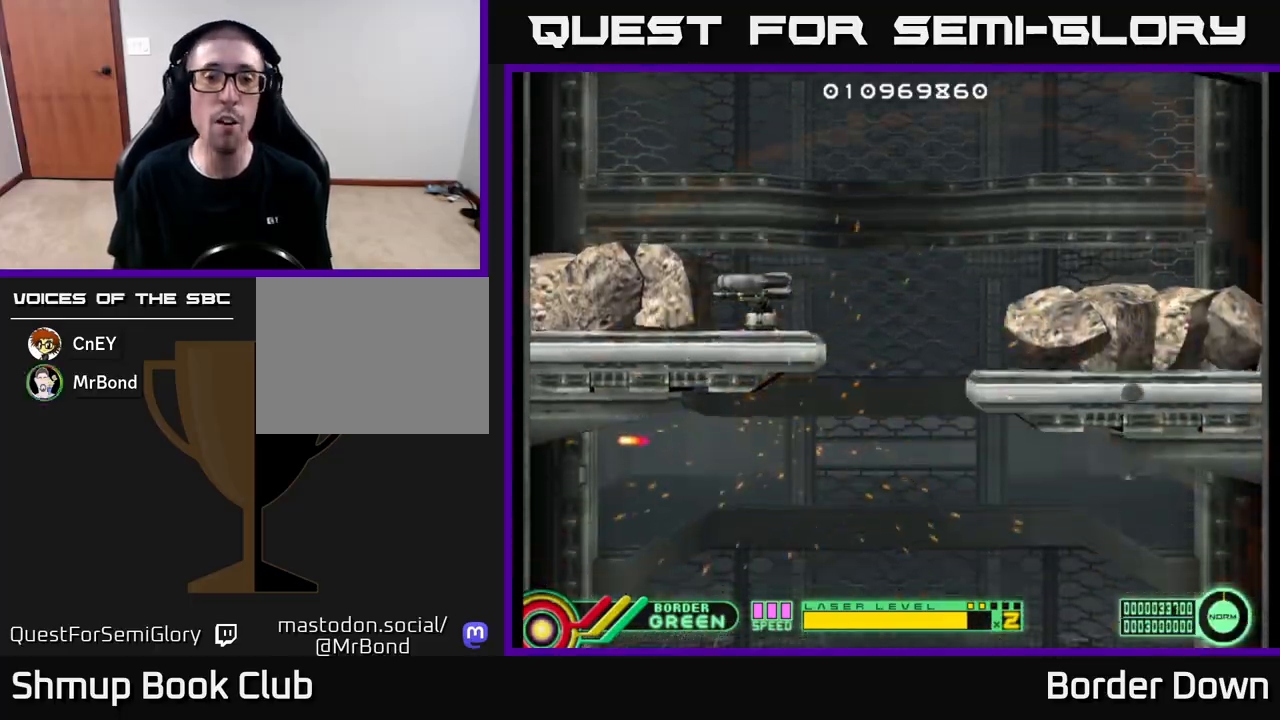
{"buttons": [], "left_stick": "center", "right_stick": "center", "events": [[267, "A", "down"], [500, "A", "up"]]}
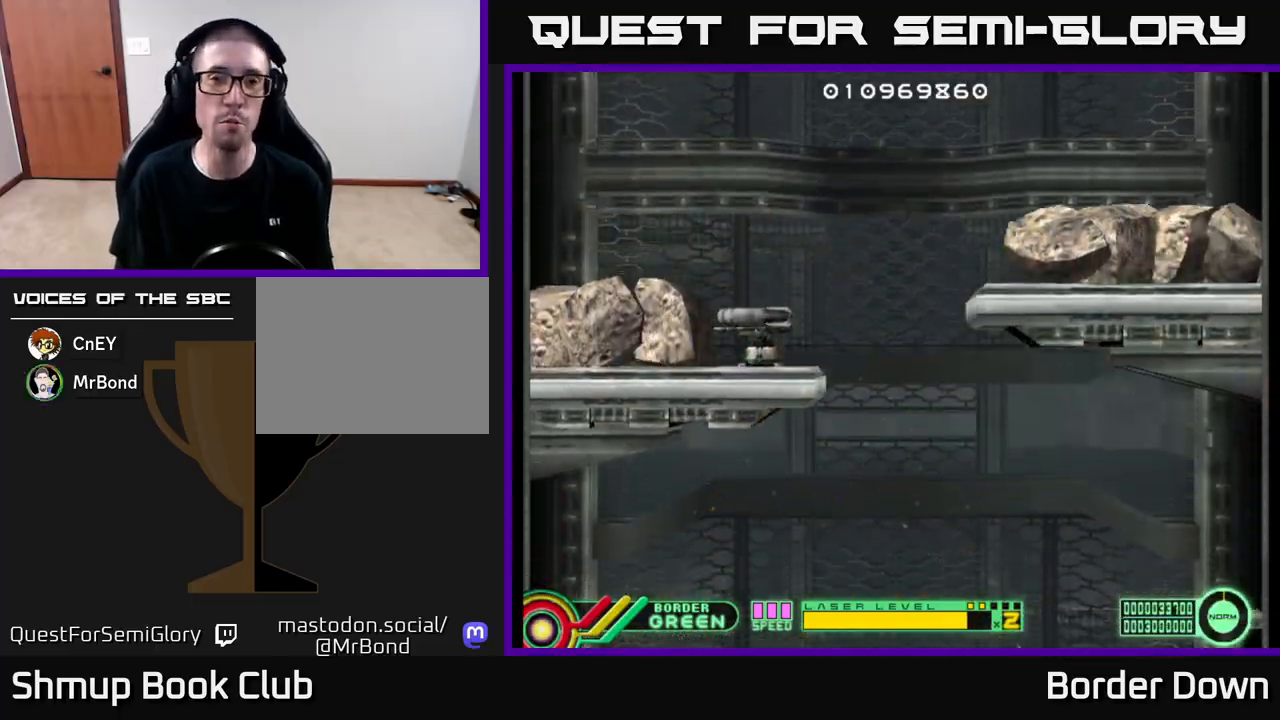
{"buttons": ["A"], "left_stick": "center", "right_stick": "center", "events": [[133, "A", "down"], [200, "A", "up"], [283, "A", "down"], [300, "A", "up"], [467, "A", "down"]]}
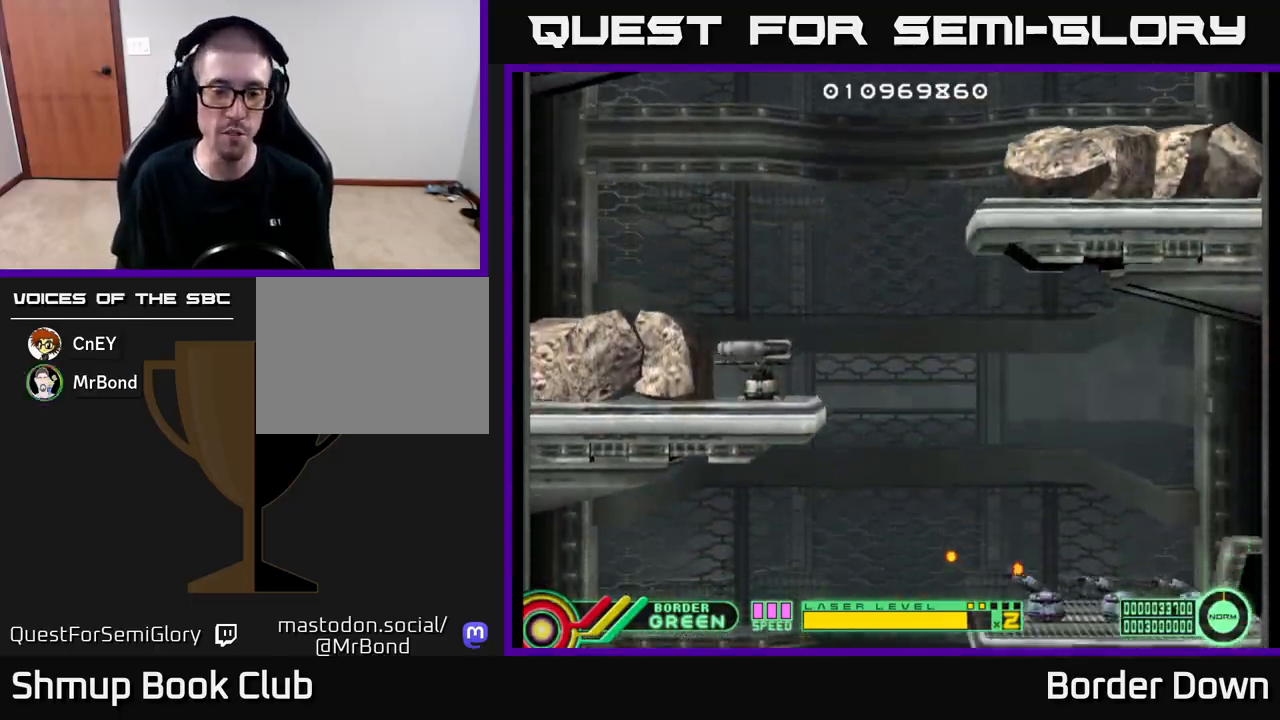
{"buttons": [], "left_stick": "center", "right_stick": "center", "events": [[117, "A", "up"]]}
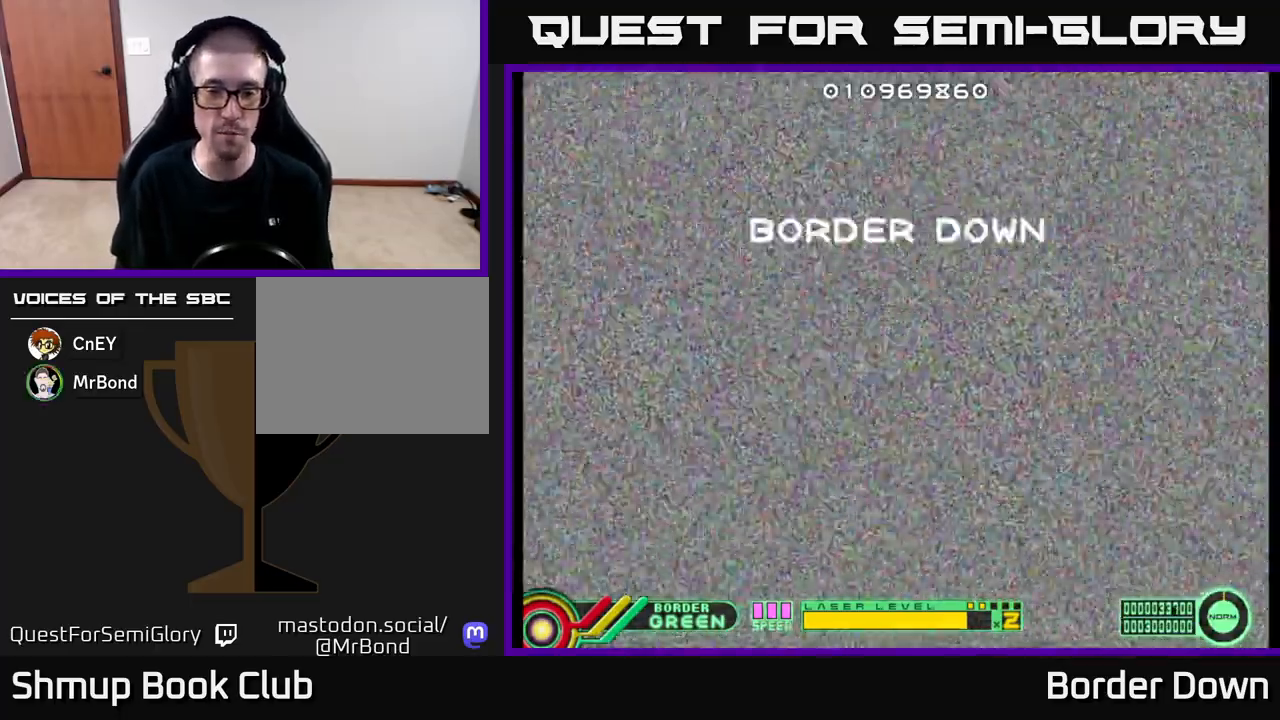
{"buttons": [], "left_stick": "center", "right_stick": "center", "events": []}
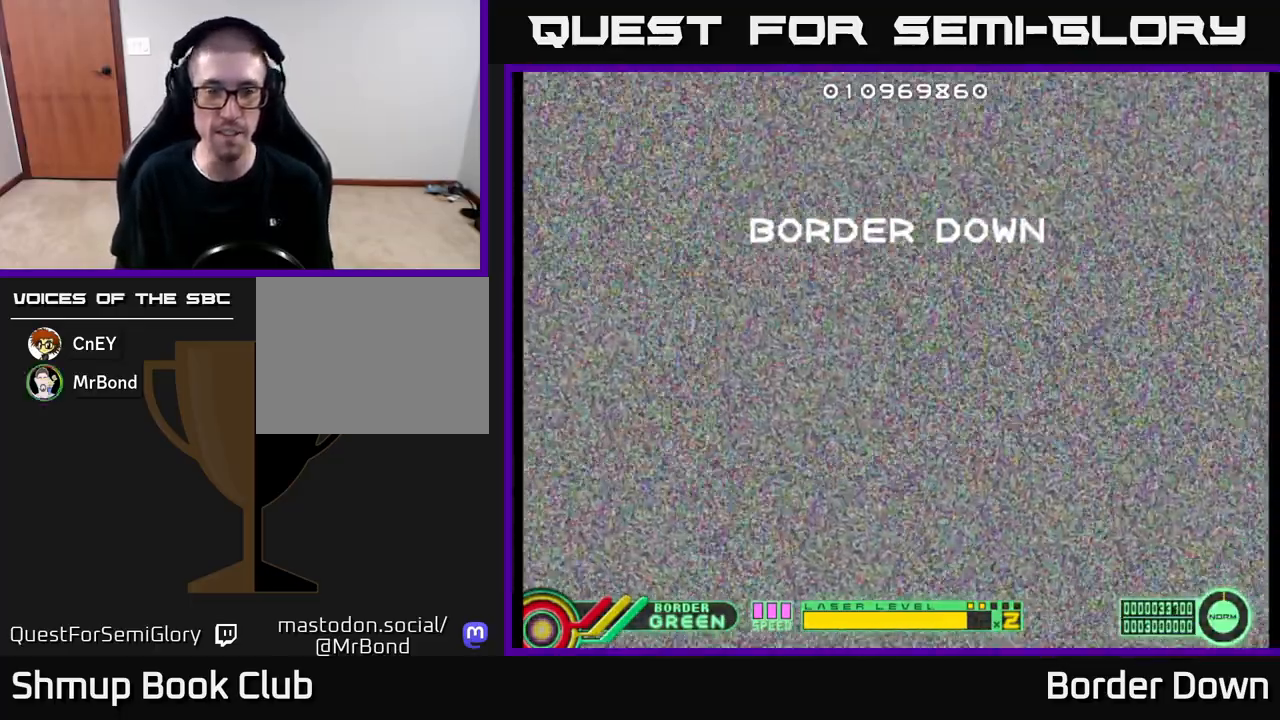
{"buttons": [], "left_stick": "center", "right_stick": "center", "events": []}
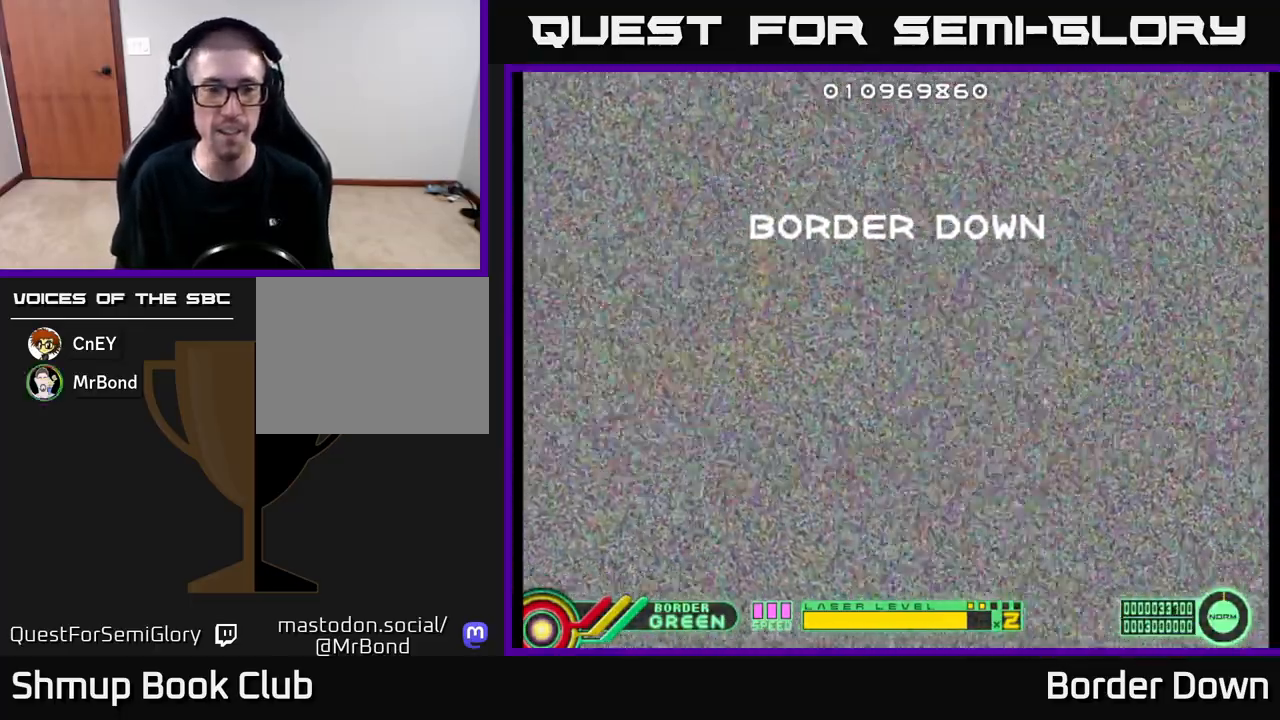
{"buttons": [], "left_stick": "center", "right_stick": "center", "events": []}
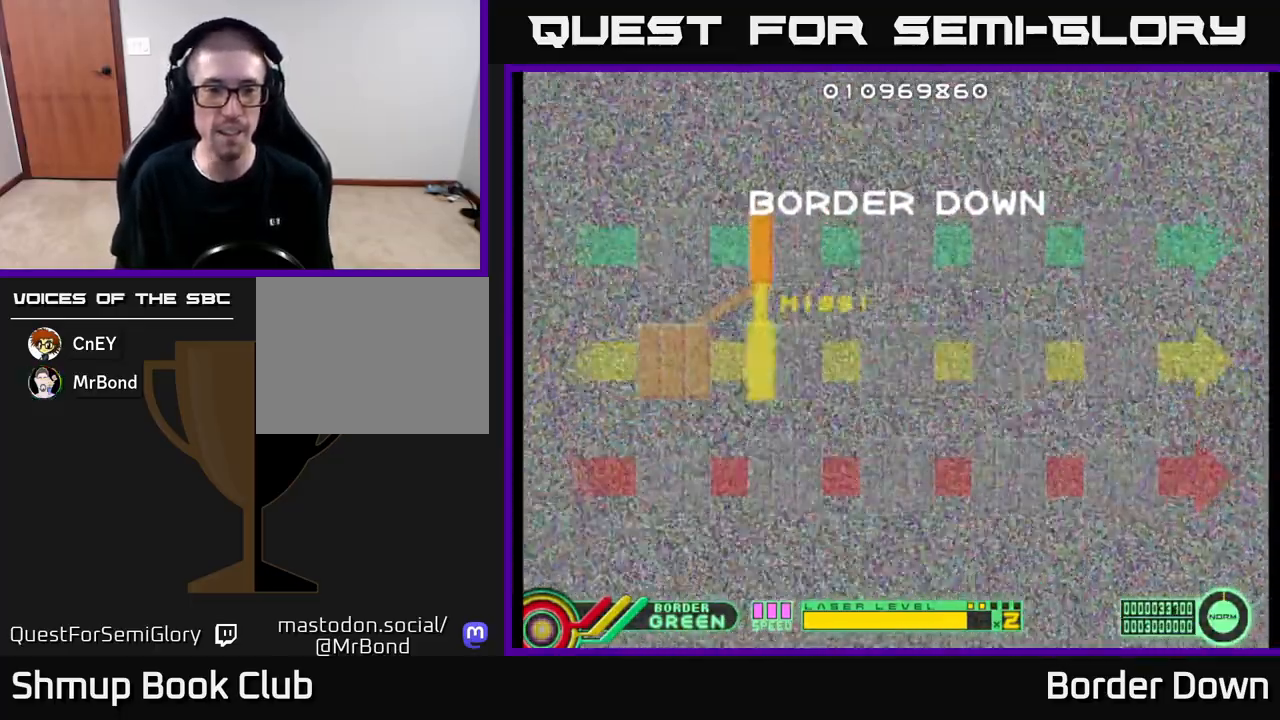
{"buttons": [], "left_stick": "center", "right_stick": "center", "events": []}
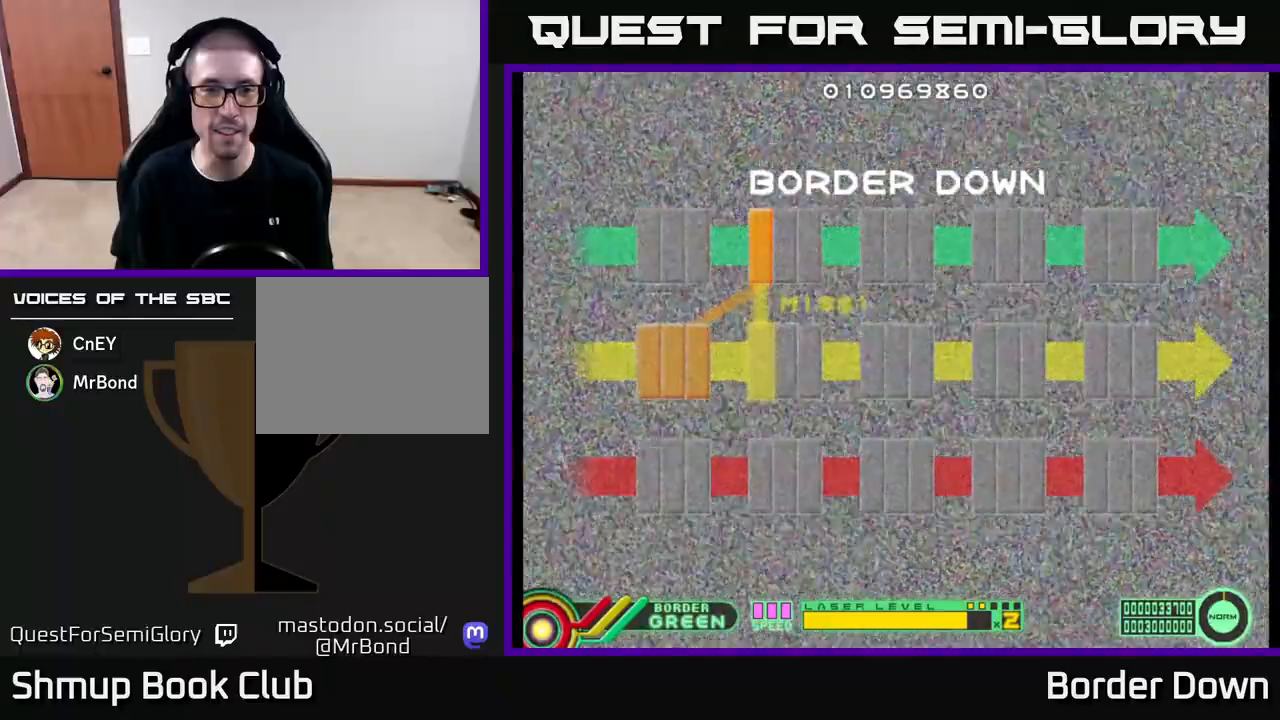
{"buttons": [], "left_stick": "center", "right_stick": "center", "events": []}
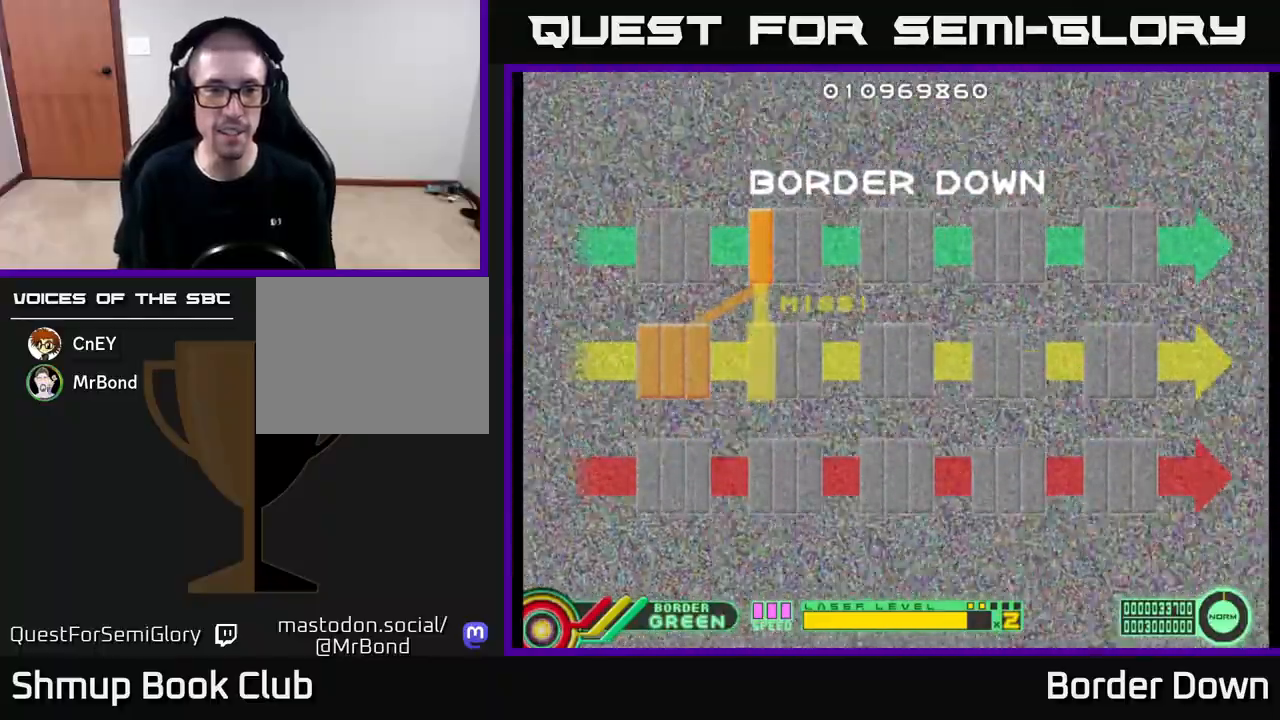
{"buttons": [], "left_stick": "center", "right_stick": "center", "events": []}
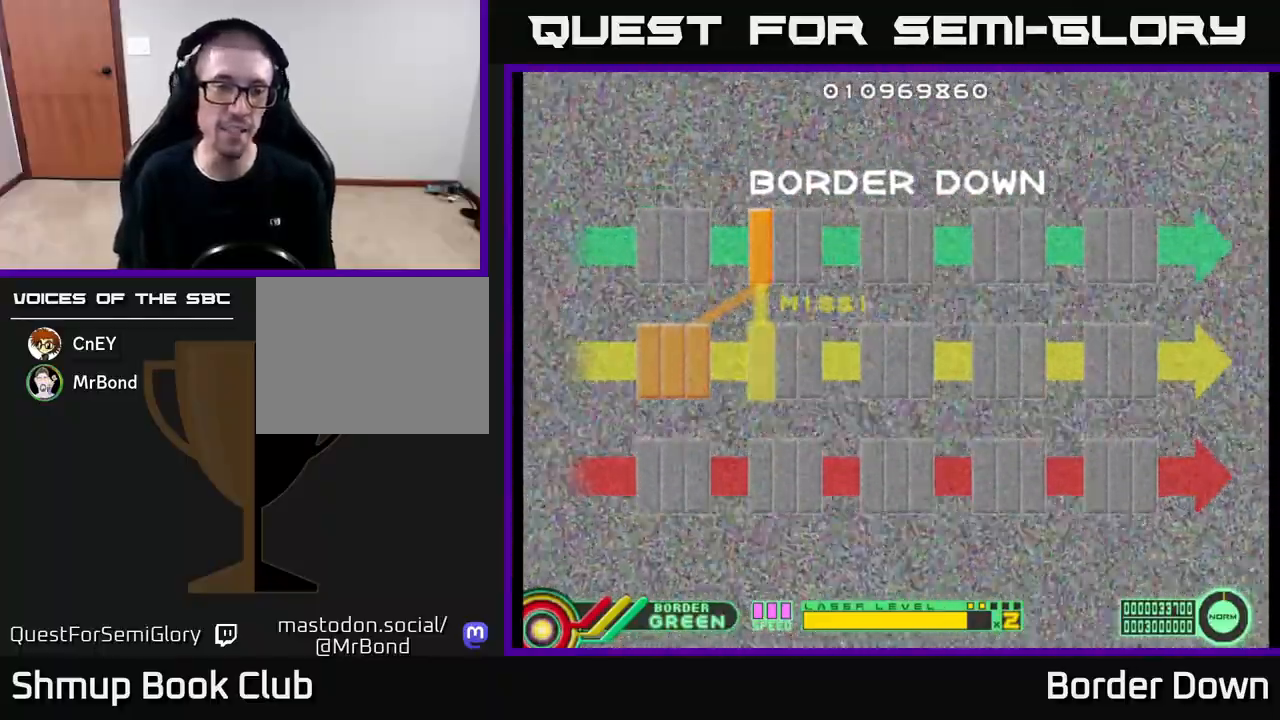
{"buttons": [], "left_stick": "center", "right_stick": "center", "events": []}
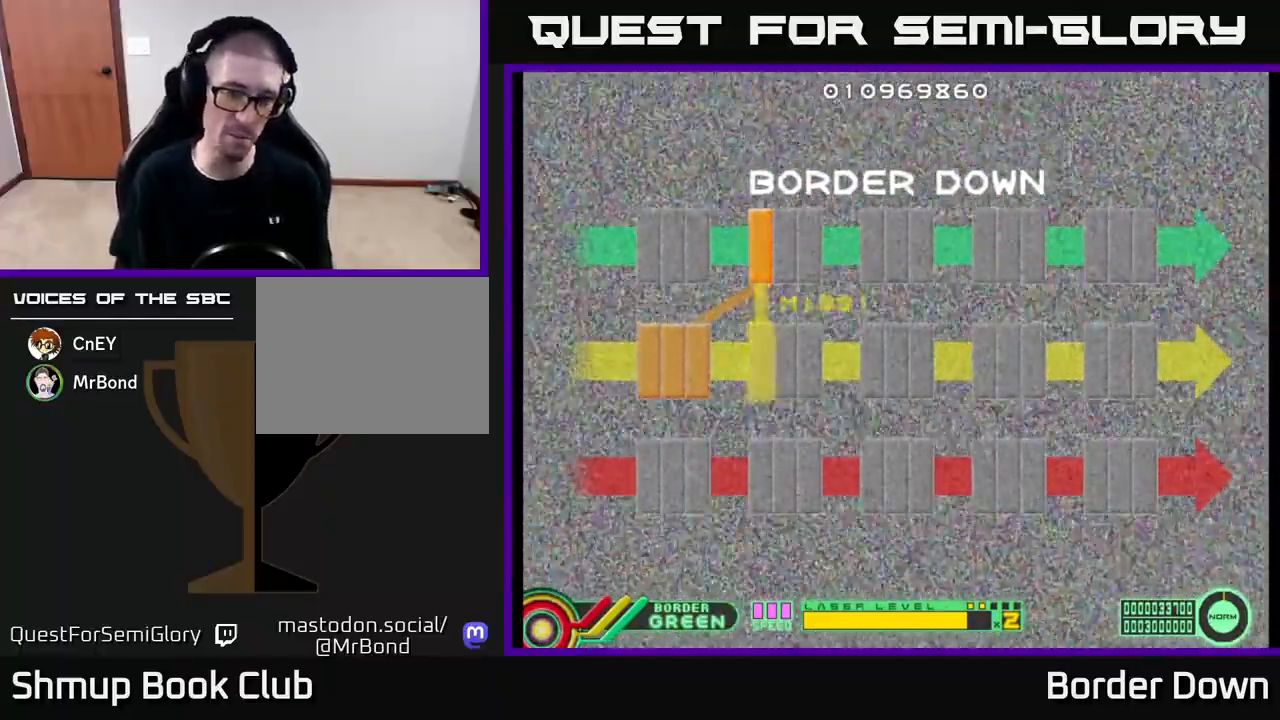
{"buttons": [], "left_stick": "center", "right_stick": "center", "events": []}
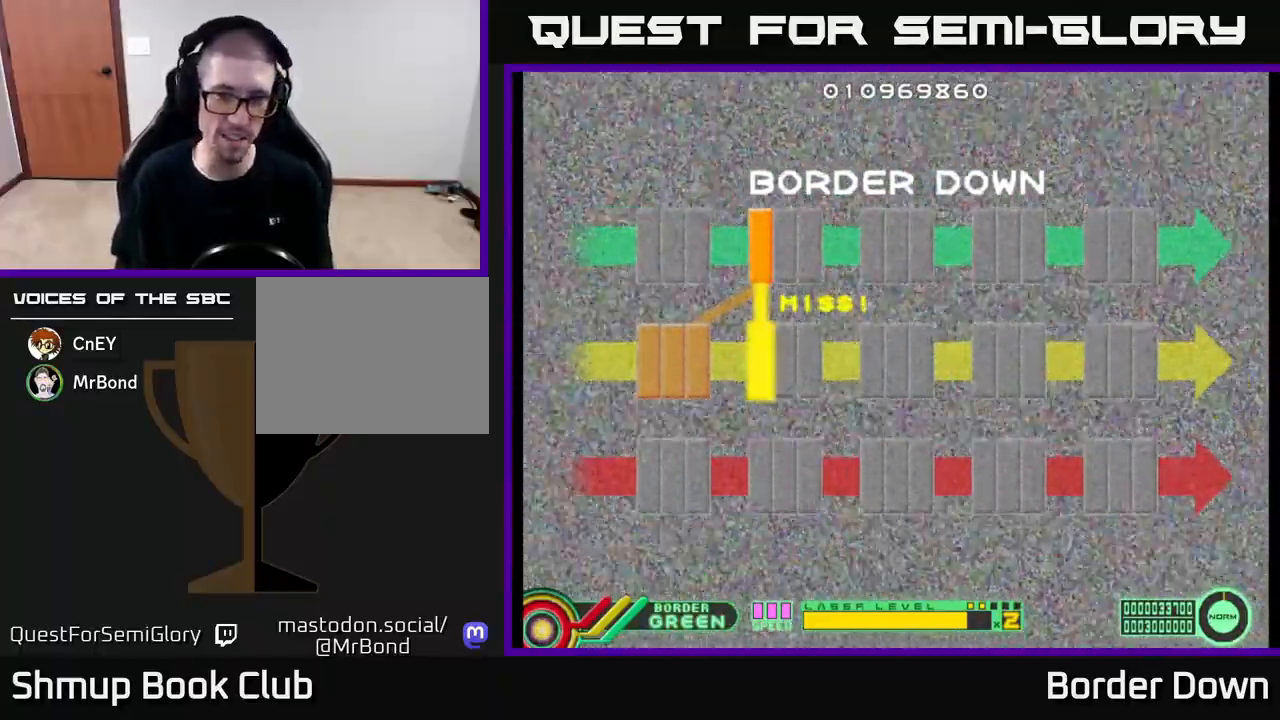
{"buttons": [], "left_stick": "center", "right_stick": "center", "events": []}
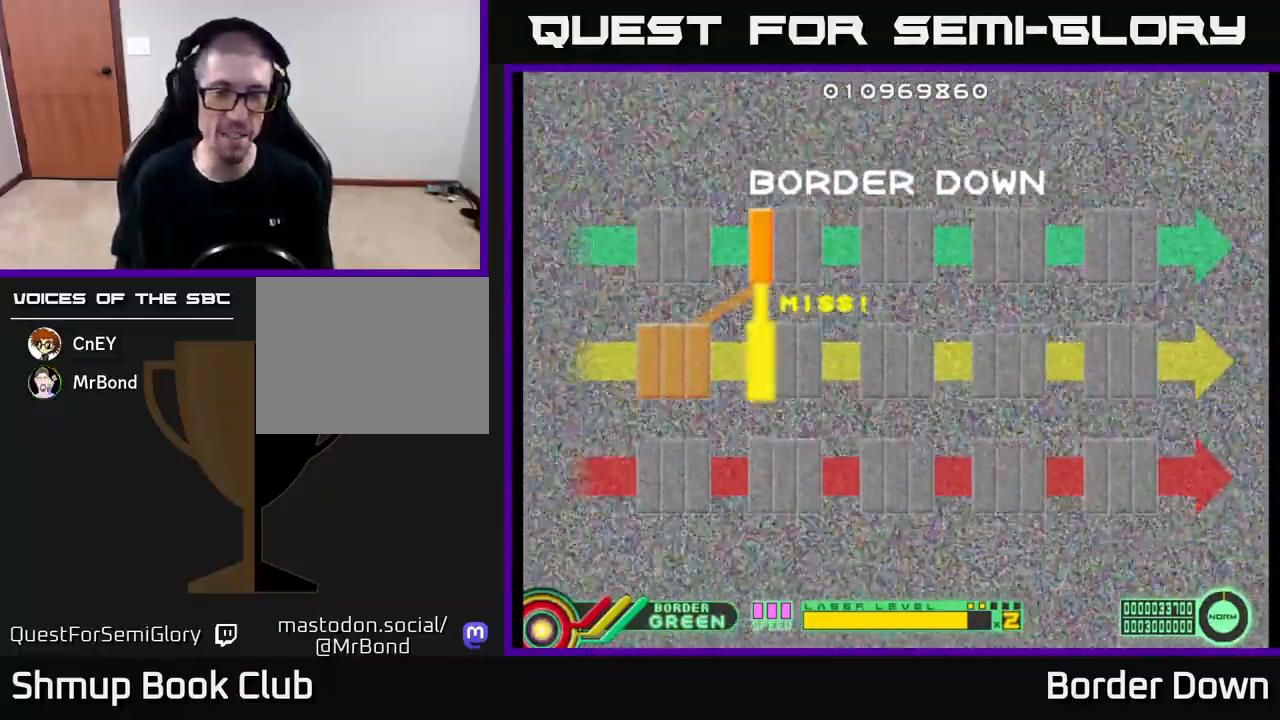
{"buttons": [], "left_stick": "center", "right_stick": "center", "events": []}
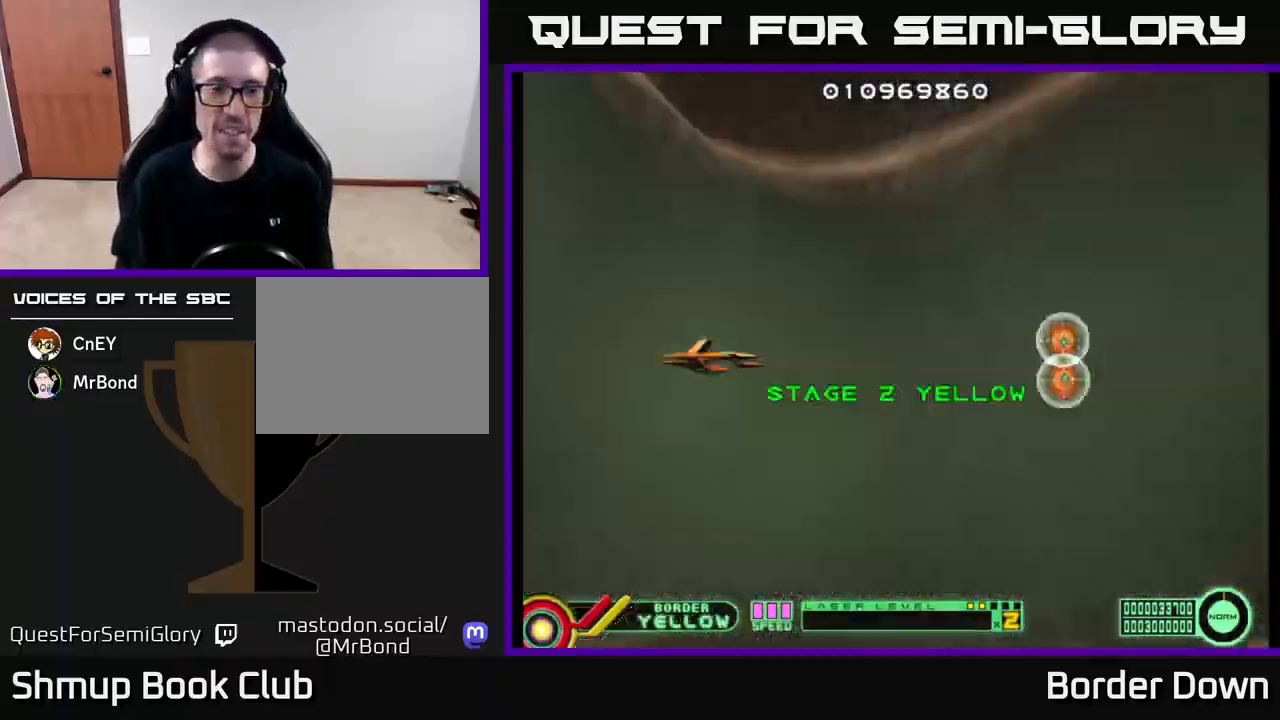
{"buttons": ["A"], "left_stick": "center", "right_stick": "center", "events": [[483, "A", "down"]]}
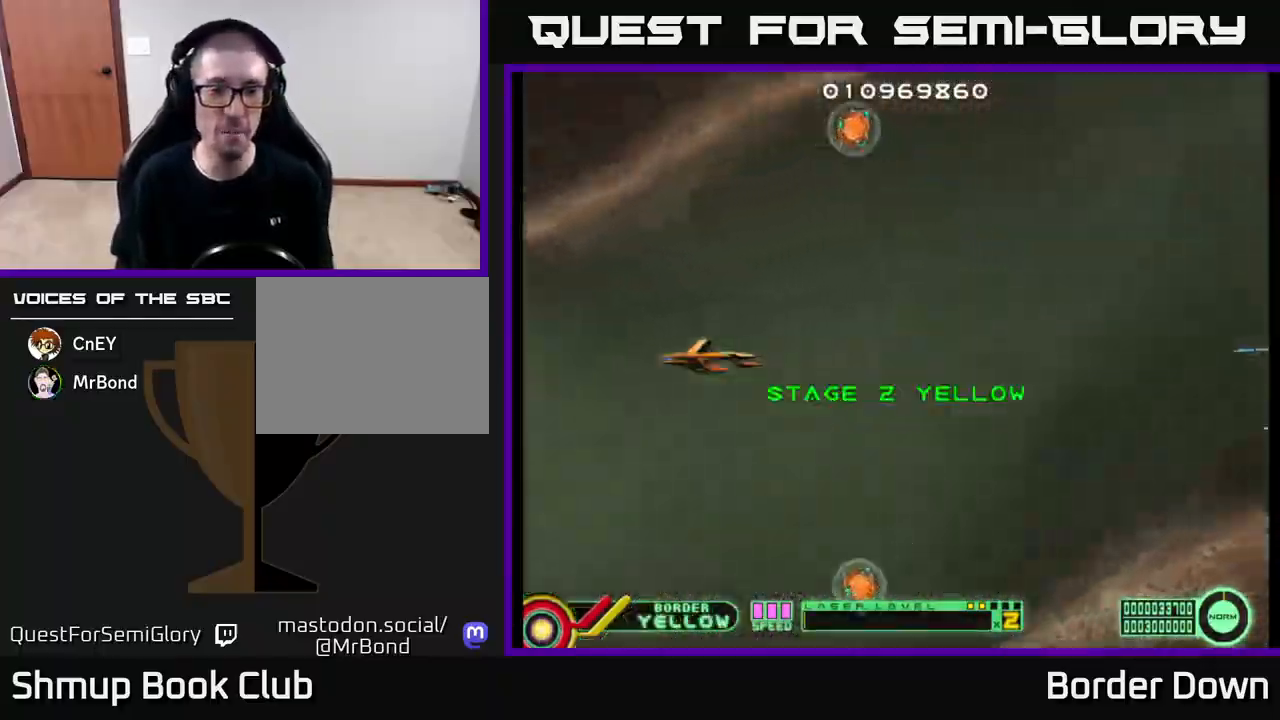
{"buttons": ["DPAD_UP", "DPAD_LEFT"], "left_stick": "center", "right_stick": "center"}
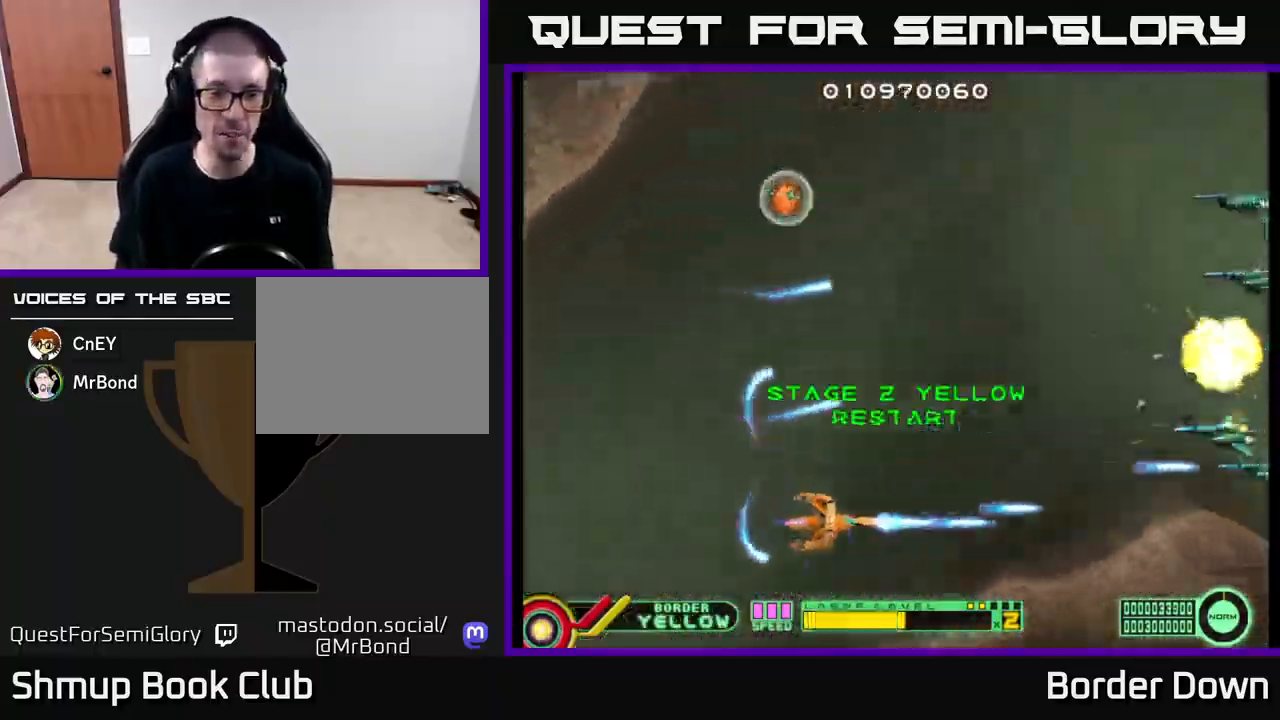
{"buttons": ["DPAD_UP"], "left_stick": "center", "right_stick": "center", "events": [[33, "A", "down"], [83, "DPAD_LEFT", "up"], [117, "A", "up"], [183, "A", "down"], [250, "A", "up"], [283, "DPAD_LEFT", "down"], [300, "A", "down"], [383, "A", "up"], [433, "A", "down"], [467, "DPAD_LEFT", "up"], [500, "A", "up"]]}
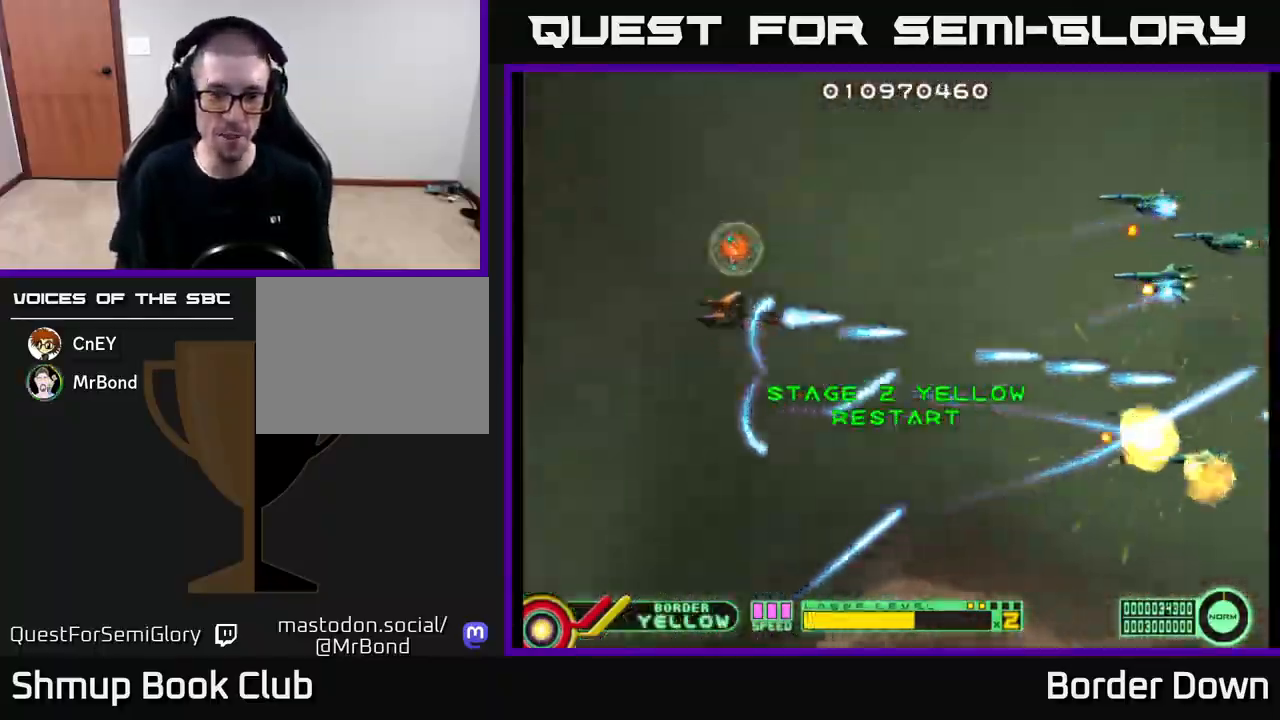
{"buttons": ["A", "DPAD_DOWN", "DPAD_RIGHT"], "left_stick": "center", "right_stick": "center", "events": [[100, "A", "down"], [150, "A", "up"], [217, "A", "down"], [217, "DPAD_UP", "up"], [267, "DPAD_DOWN", "down"], [267, "DPAD_RIGHT", "down"], [283, "A", "up"], [383, "A", "down"], [417, "A", "up"], [483, "A", "down"]]}
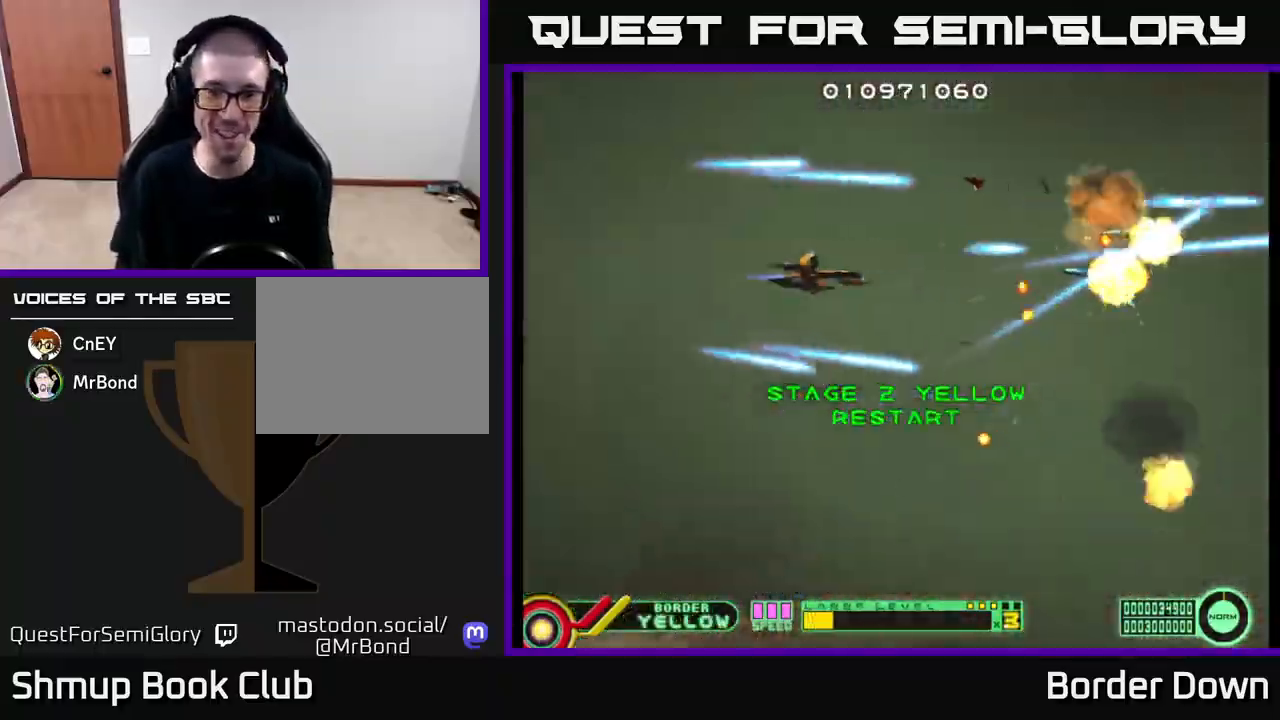
{"buttons": ["DPAD_UP"], "left_stick": "center", "right_stick": "center"}
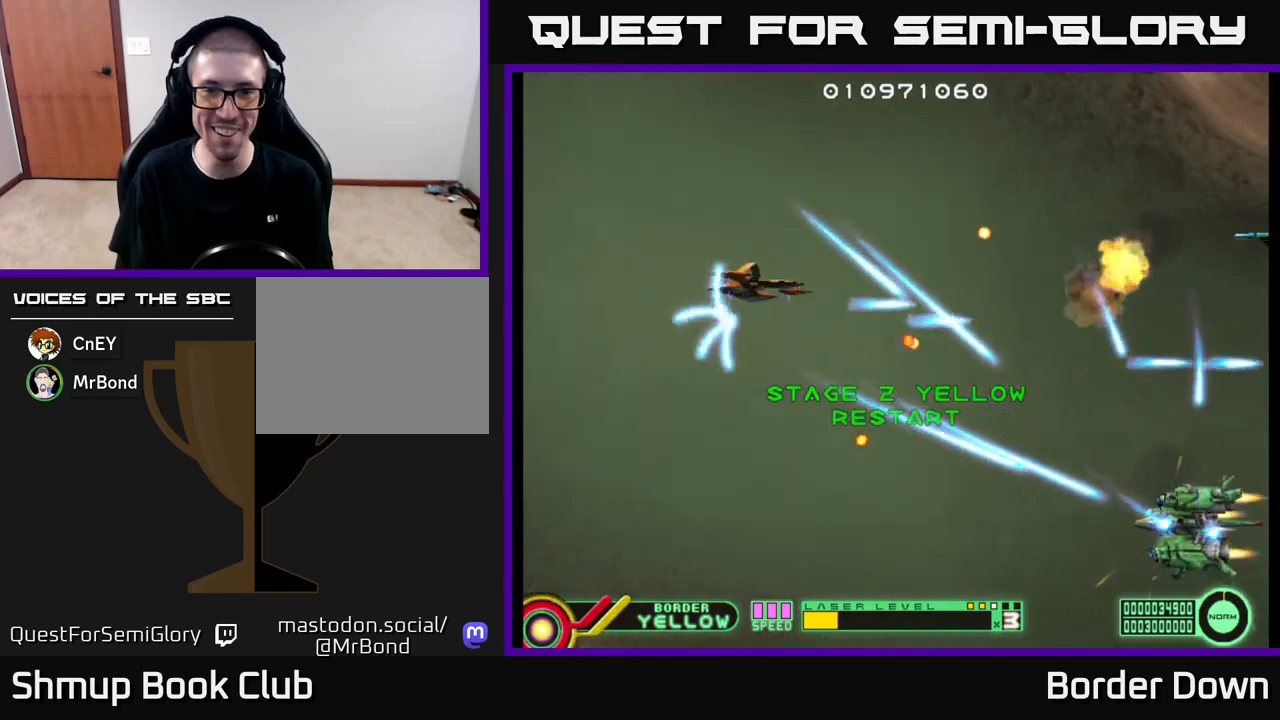
{"buttons": ["DPAD_DOWN"], "left_stick": "center", "right_stick": "center", "events": [[33, "A", "down"], [83, "DPAD_RIGHT", "down"], [100, "A", "up"], [100, "DPAD_UP", "up"], [167, "A", "down"], [217, "DPAD_DOWN", "down"], [350, "DPAD_DOWN", "up"], [433, "A", "up"], [483, "DPAD_DOWN", "down"], [500, "DPAD_RIGHT", "up"]]}
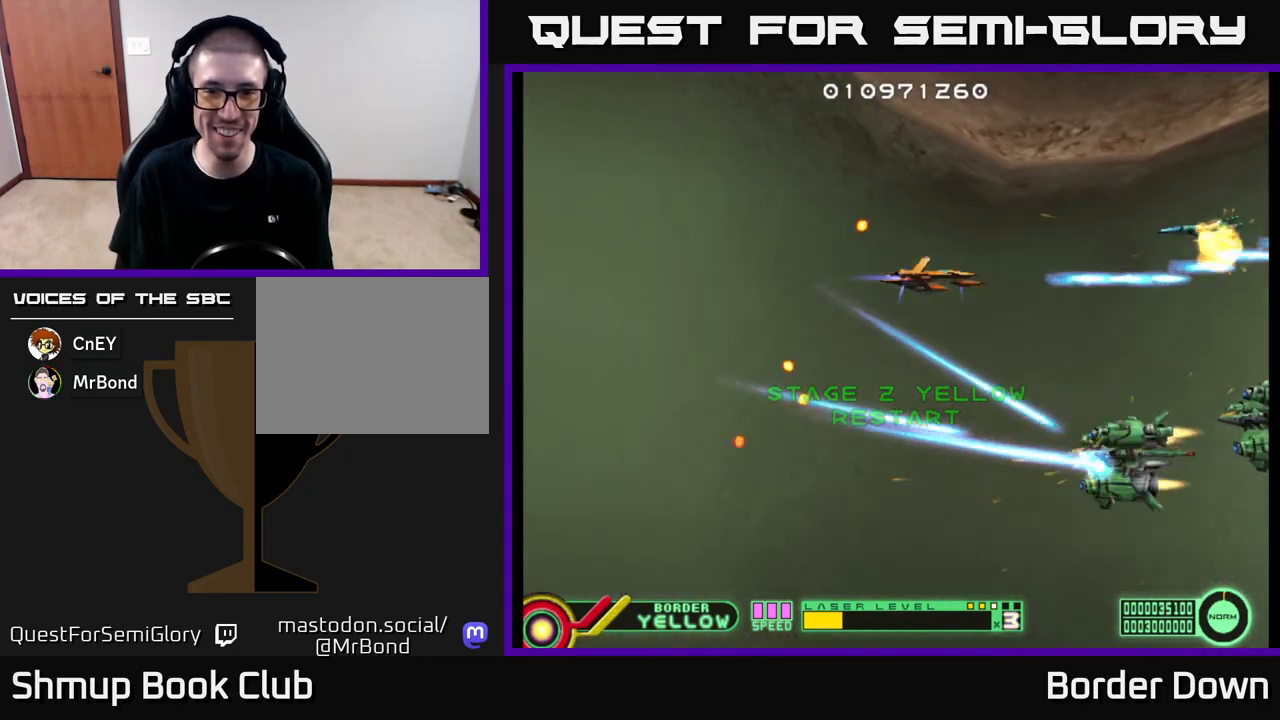
{"buttons": ["B", "DPAD_DOWN"], "left_stick": "center", "right_stick": "center", "events": [[67, "DPAD_DOWN", "up"], [100, "DPAD_LEFT", "down"], [100, "DPAD_UP", "down"], [283, "B", "down"], [333, "DPAD_LEFT", "up"], [333, "DPAD_UP", "up"], [367, "DPAD_DOWN", "down"]]}
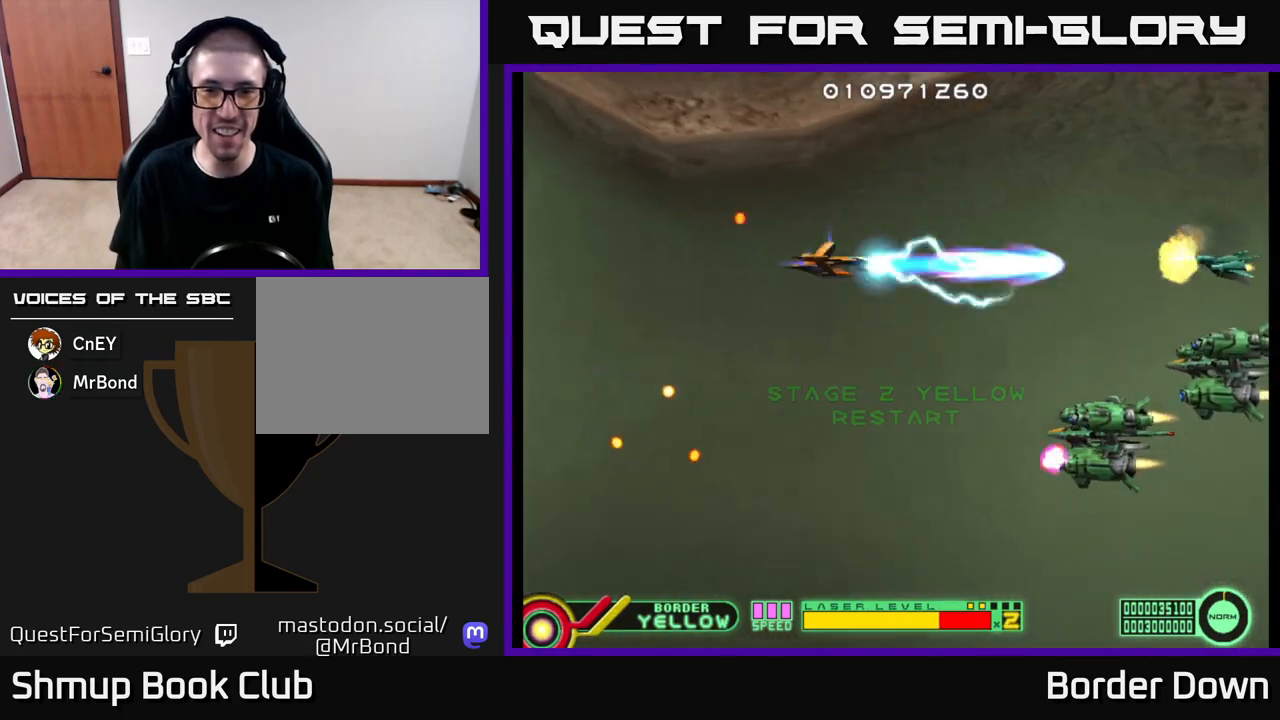
{"buttons": ["B", "DPAD_DOWN"], "left_stick": "center", "right_stick": "center", "events": [[17, "DPAD_DOWN", "up"], [83, "DPAD_LEFT", "down"], [83, "DPAD_UP", "down"], [150, "DPAD_UP", "up"], [183, "DPAD_LEFT", "up"], [300, "DPAD_UP", "down"], [317, "DPAD_LEFT", "down"], [350, "DPAD_UP", "up"], [417, "DPAD_DOWN", "down"], [417, "DPAD_LEFT", "up"]]}